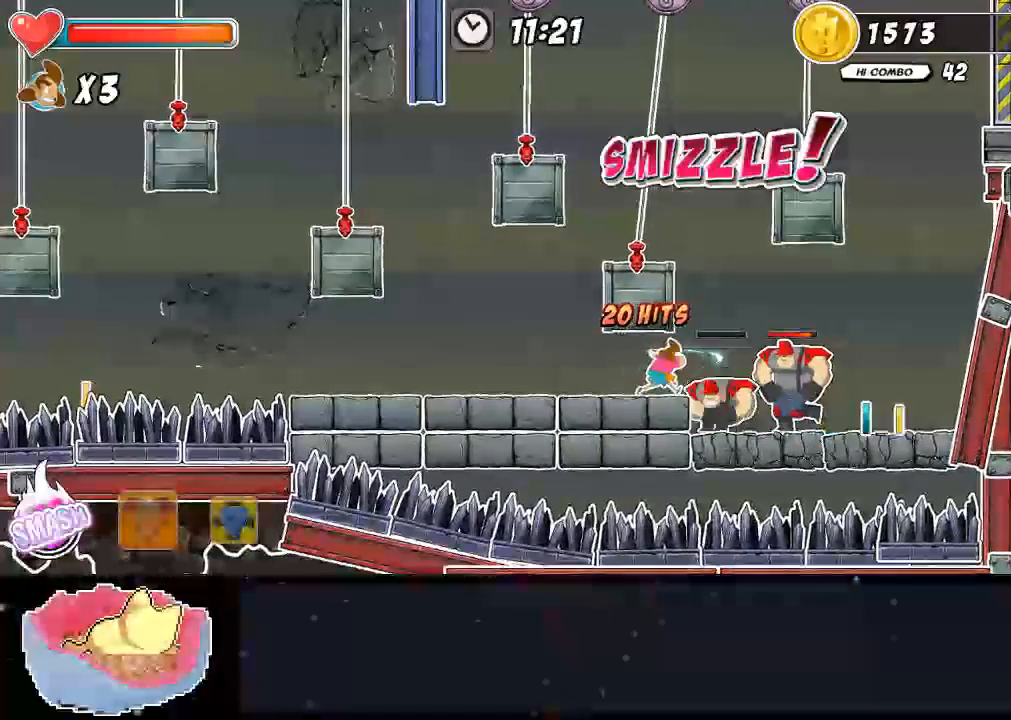
Gameplay with a controller (Xbox layout); each line is a JSON object with the inputs held at the frame after it. "events" lists button and stick changes between this image and that frame as [ms after this image, input, new state], when the widget could be followed in between. Not read: L3 R3.
{"buttons": ["X"], "left_stick": "center", "right_stick": "center", "events": [[33, "A", "down"], [433, "A", "up"]]}
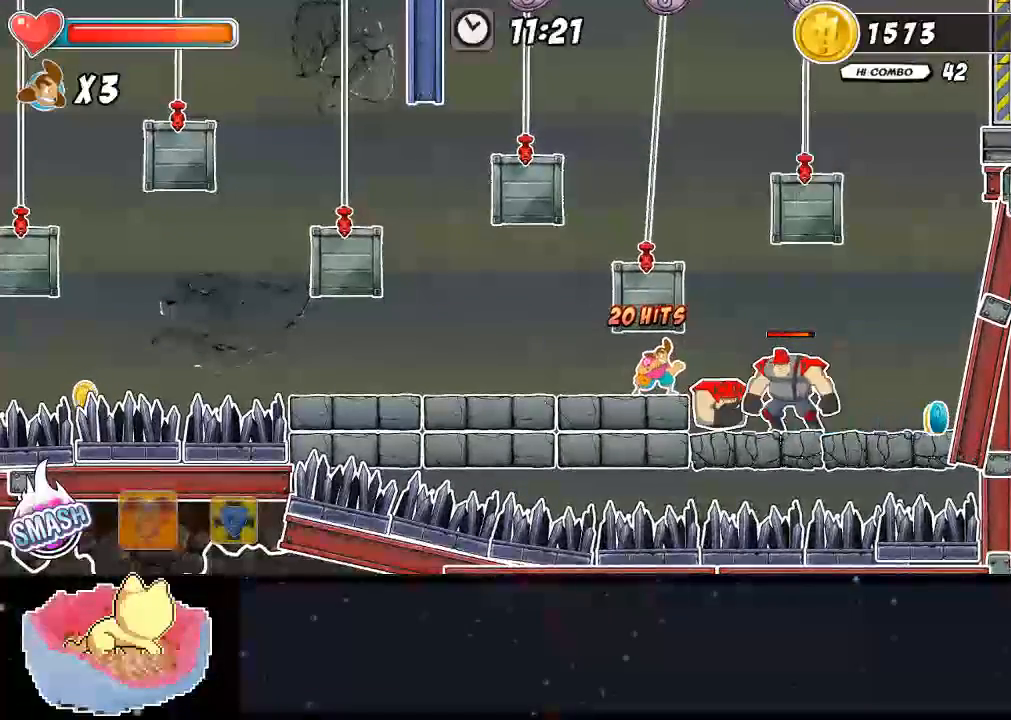
{"buttons": [], "left_stick": "center", "right_stick": "center", "events": [[67, "X", "up"]]}
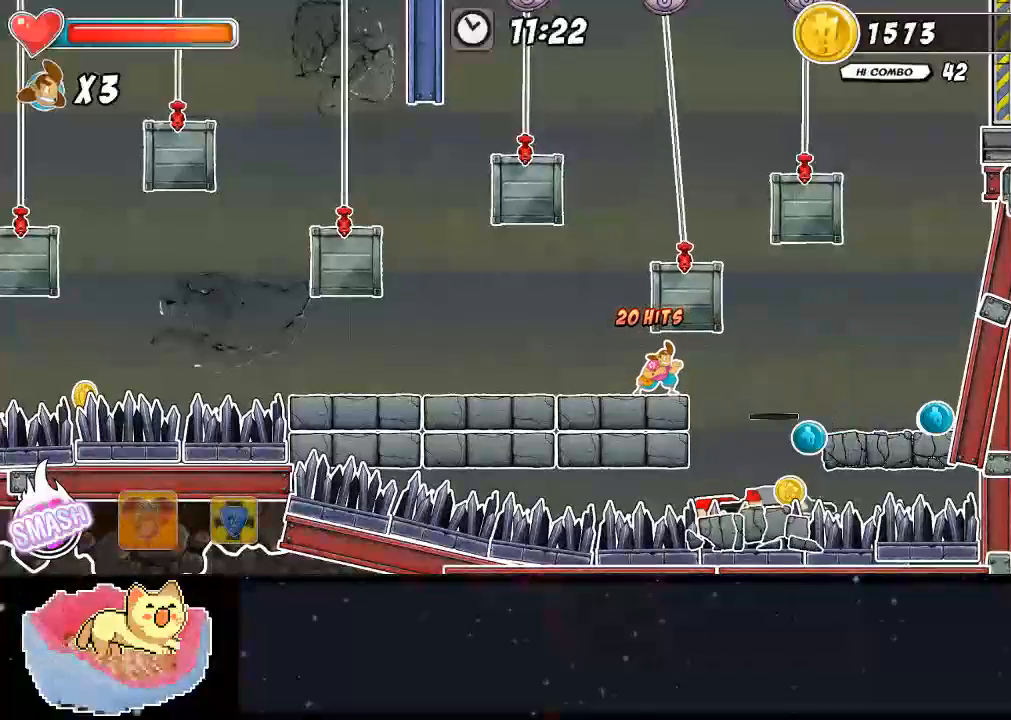
{"buttons": [], "left_stick": "center", "right_stick": "center", "events": []}
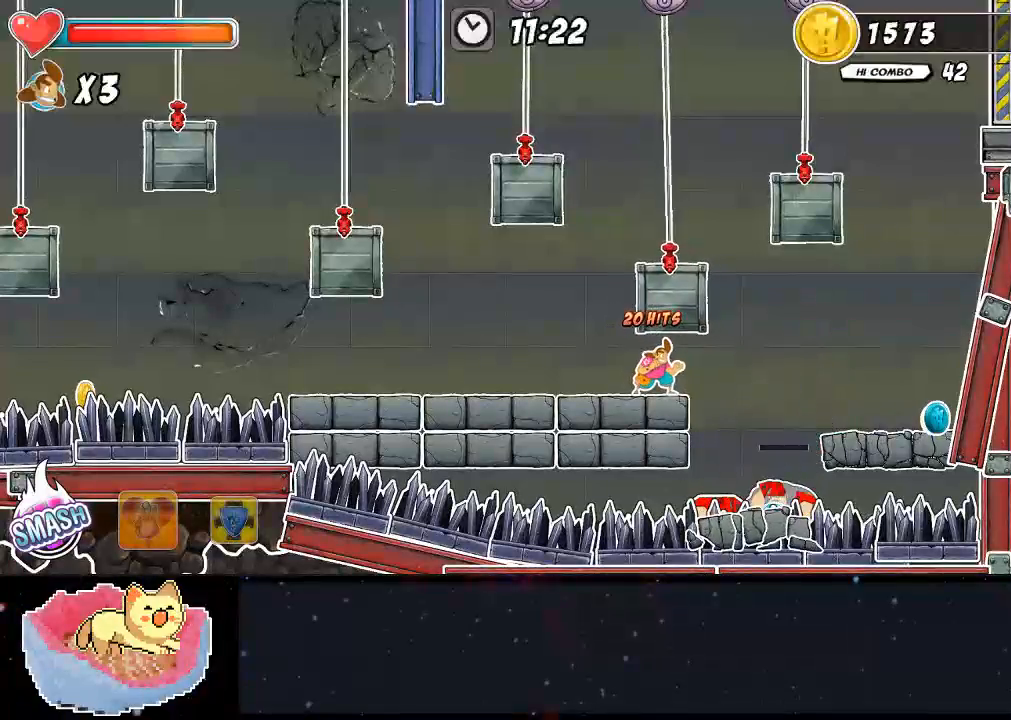
{"buttons": [], "left_stick": "center", "right_stick": "center", "events": []}
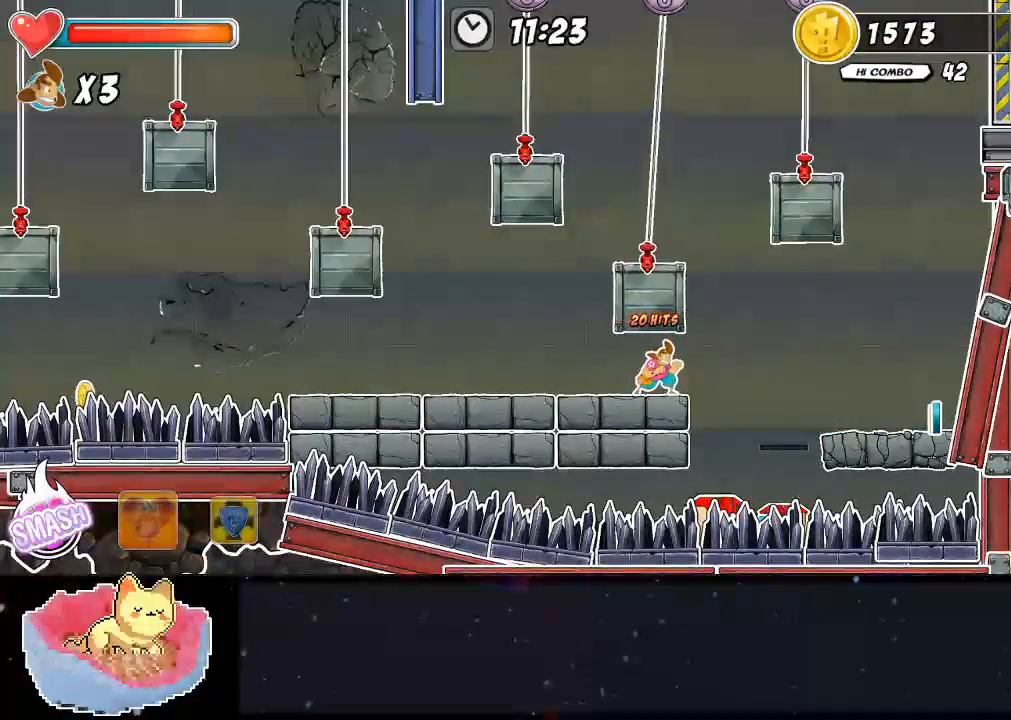
{"buttons": [], "left_stick": "center", "right_stick": "center", "events": [[33, "DPAD_LEFT", "down"], [467, "DPAD_LEFT", "up"]]}
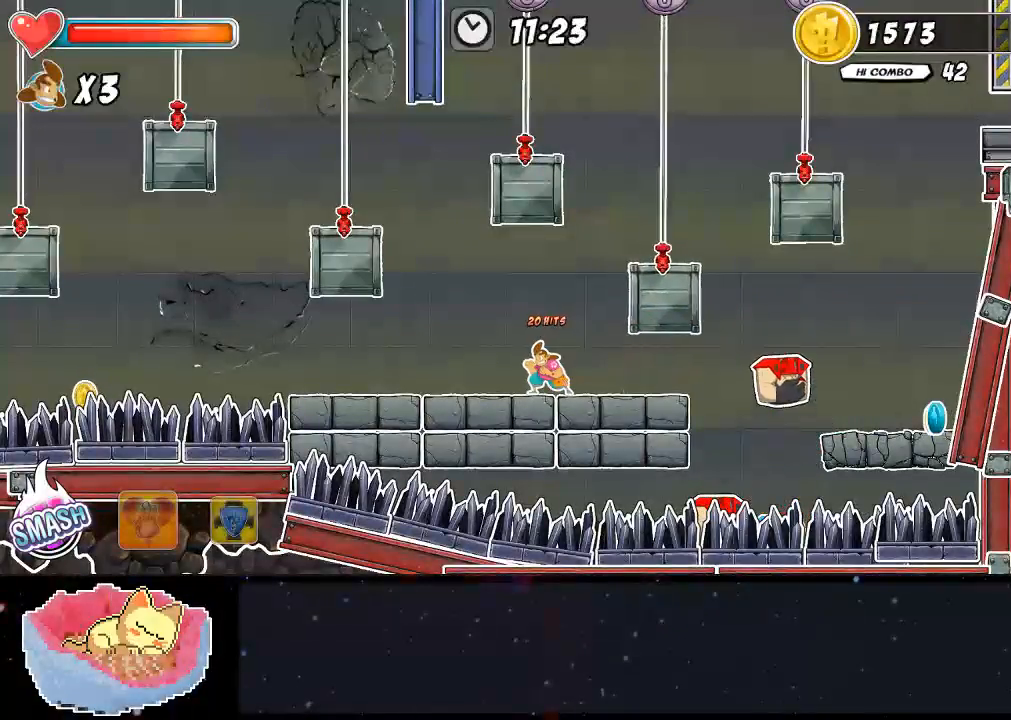
{"buttons": [], "left_stick": "center", "right_stick": "center", "events": []}
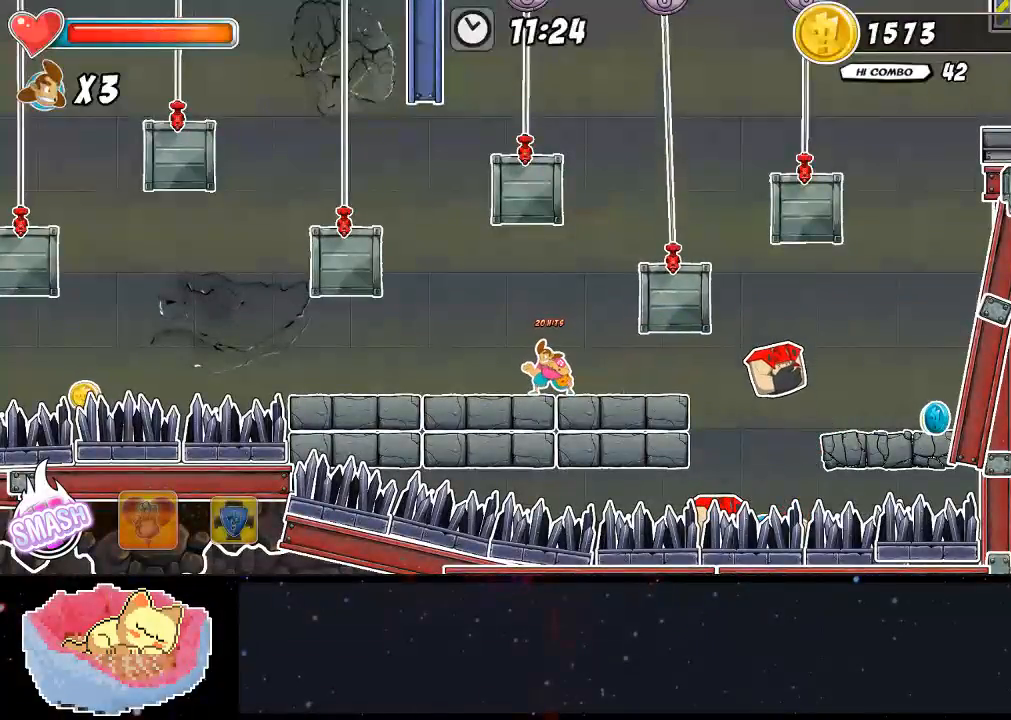
{"buttons": [], "left_stick": "center", "right_stick": "center", "events": []}
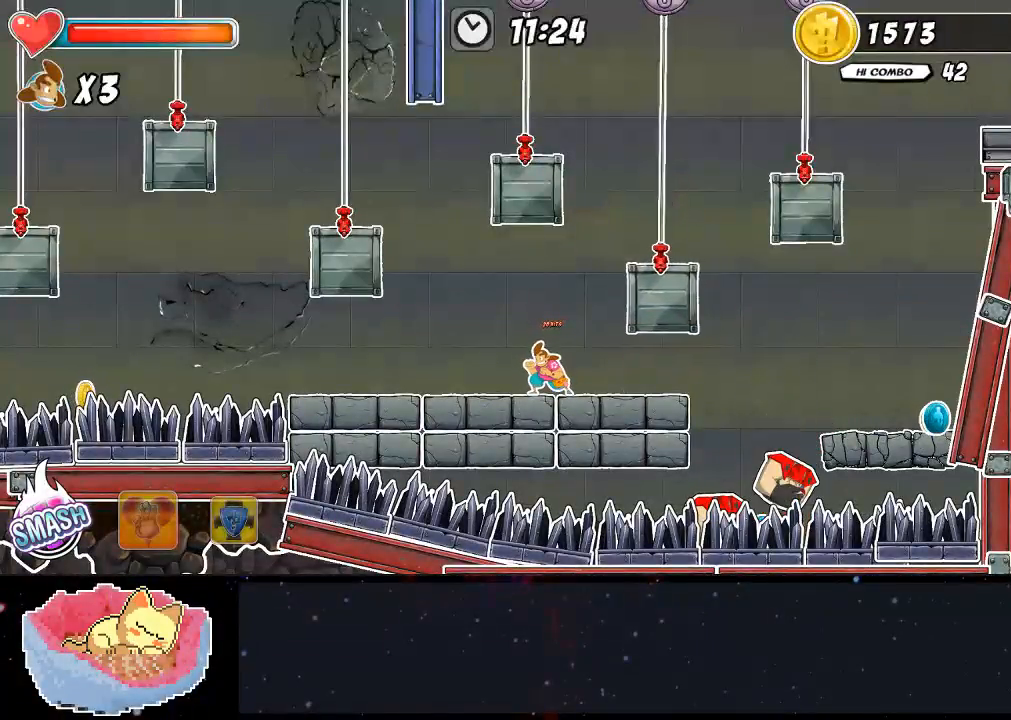
{"buttons": [], "left_stick": "center", "right_stick": "center"}
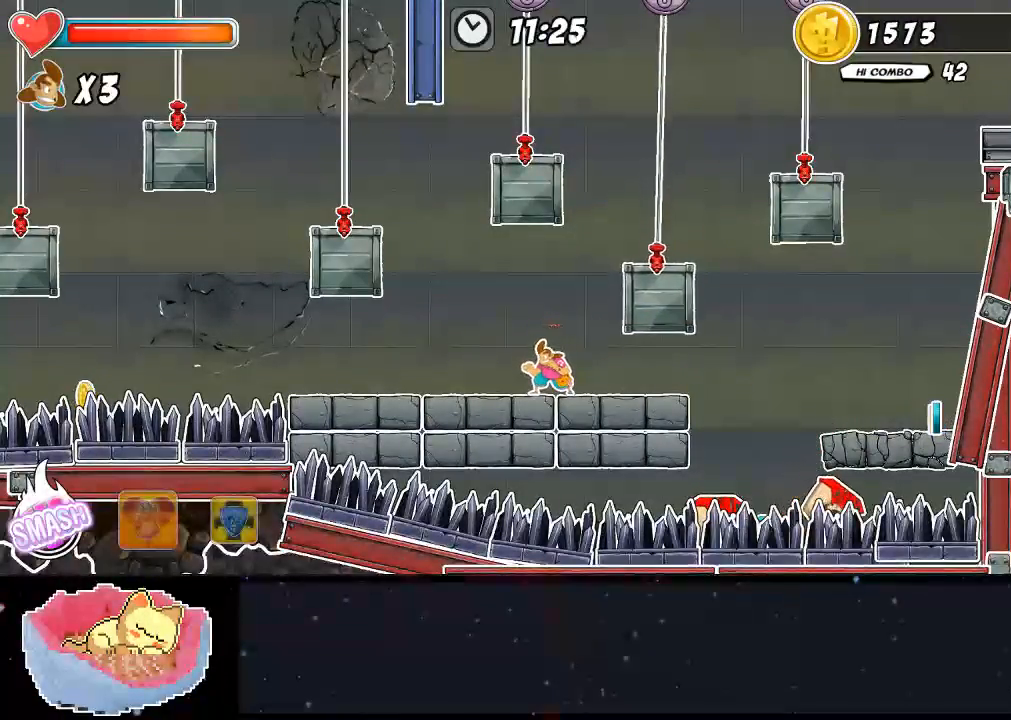
{"buttons": [], "left_stick": "center", "right_stick": "center", "events": []}
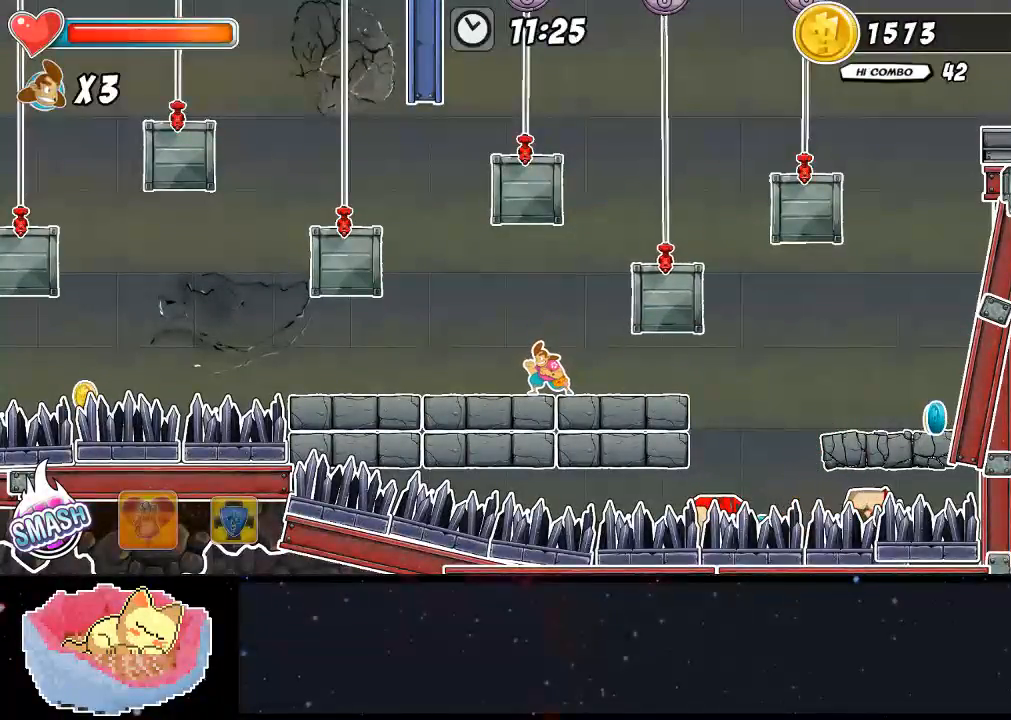
{"buttons": [], "left_stick": "center", "right_stick": "center", "events": []}
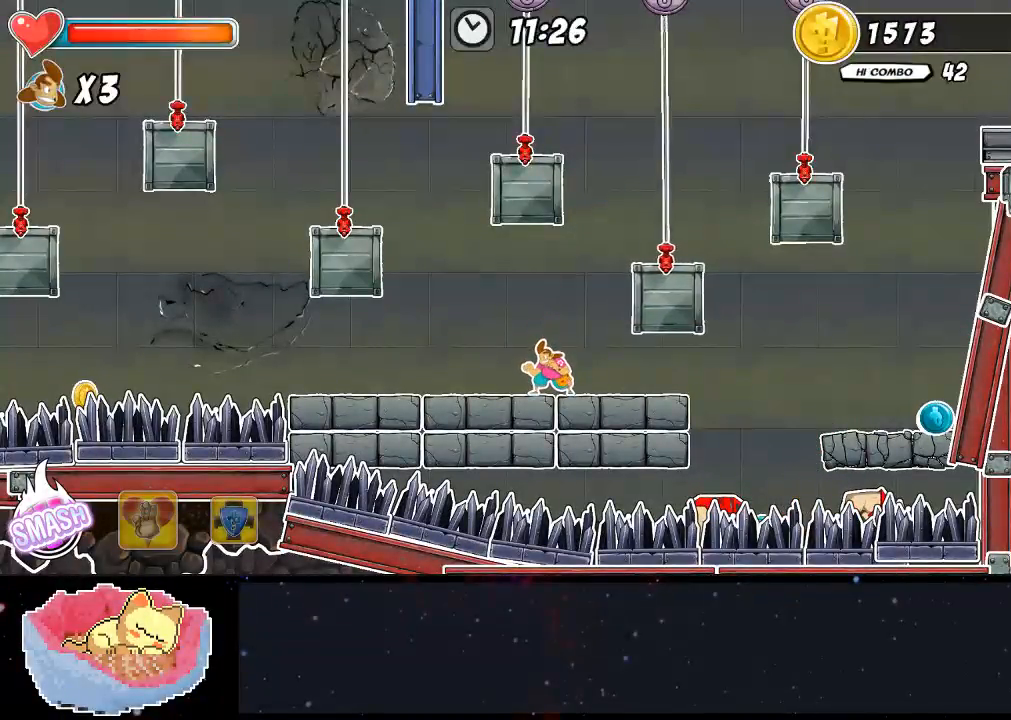
{"buttons": ["A"], "left_stick": "center", "right_stick": "center", "events": [[233, "DPAD_RIGHT", "down"], [300, "DPAD_RIGHT", "up"], [500, "A", "down"]]}
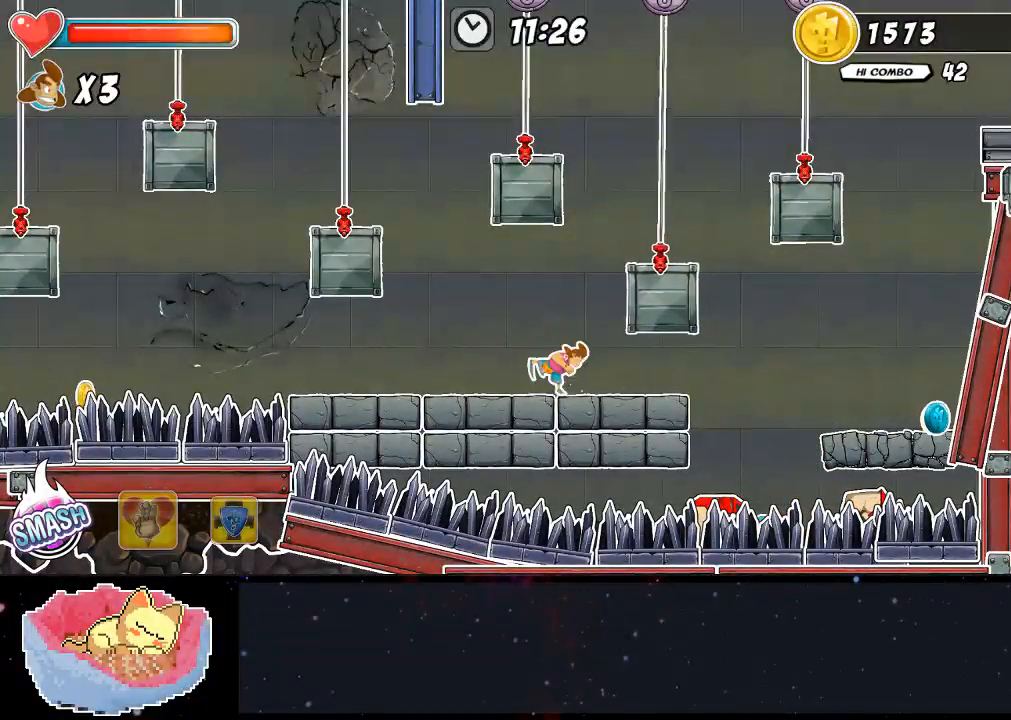
{"buttons": ["DPAD_RIGHT"], "left_stick": "center", "right_stick": "center", "events": [[133, "DPAD_RIGHT", "down"], [233, "A", "up"]]}
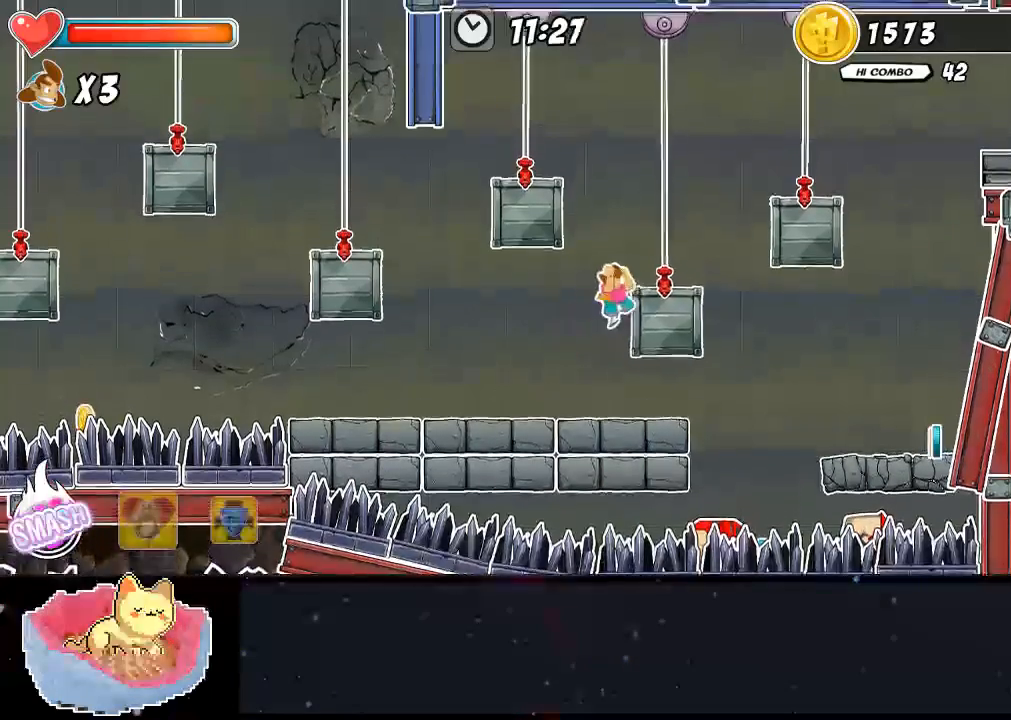
{"buttons": [], "left_stick": "center", "right_stick": "center"}
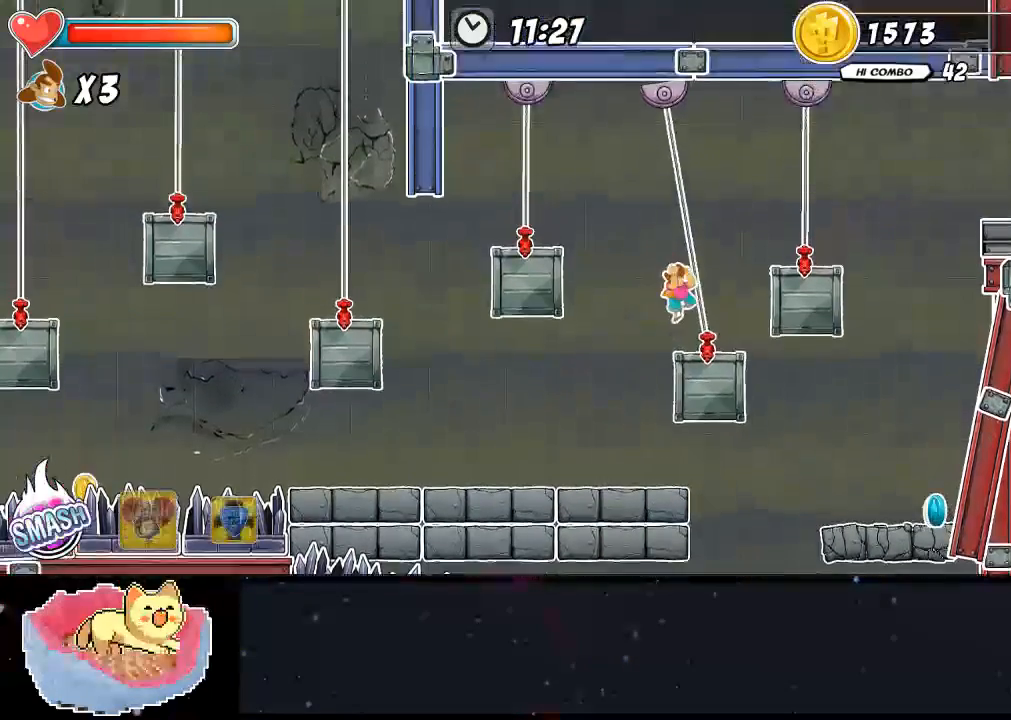
{"buttons": ["A", "DPAD_RIGHT"], "left_stick": "center", "right_stick": "center", "events": [[267, "DPAD_RIGHT", "down"], [333, "A", "down"]]}
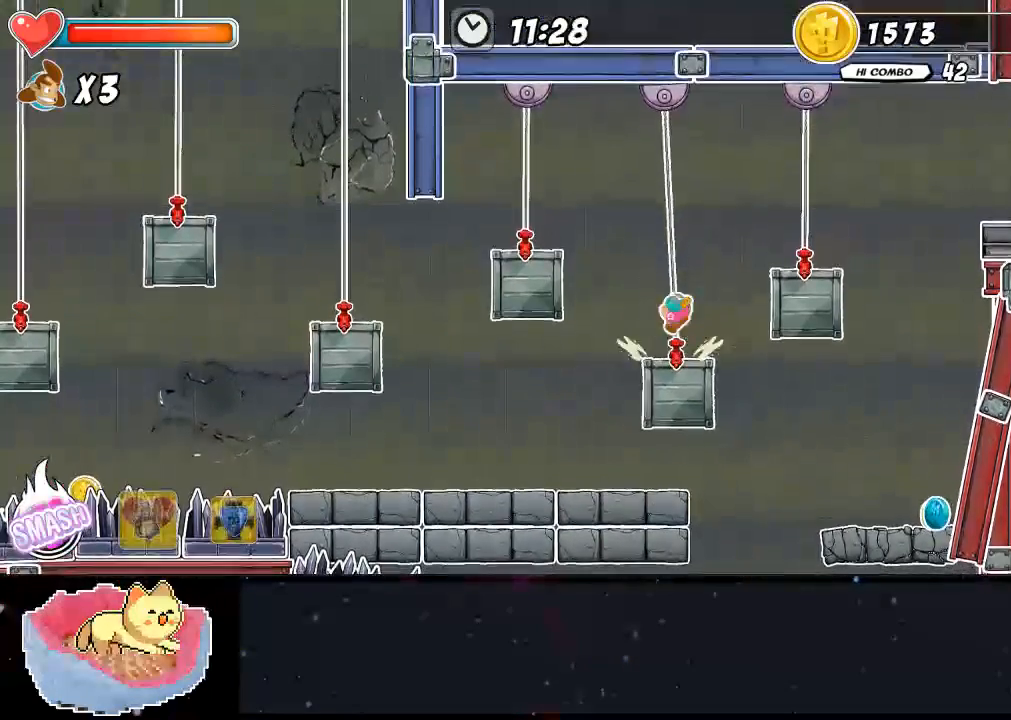
{"buttons": ["DPAD_RIGHT"], "left_stick": "center", "right_stick": "center", "events": [[200, "A", "up"]]}
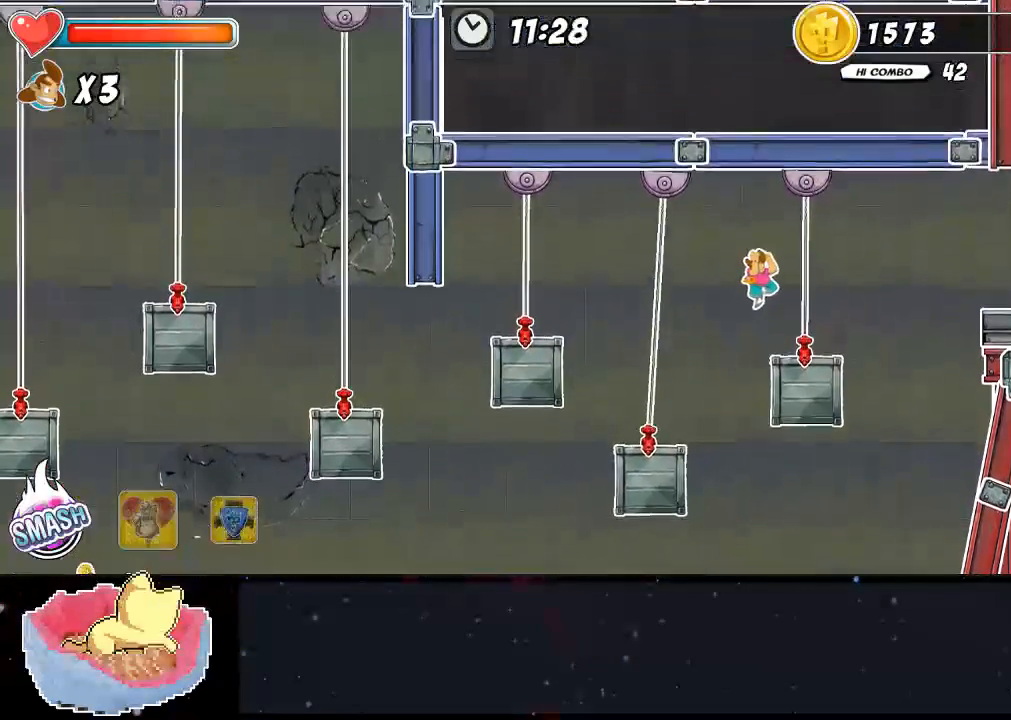
{"buttons": ["A", "DPAD_RIGHT"], "left_stick": "center", "right_stick": "center", "events": [[433, "A", "down"]]}
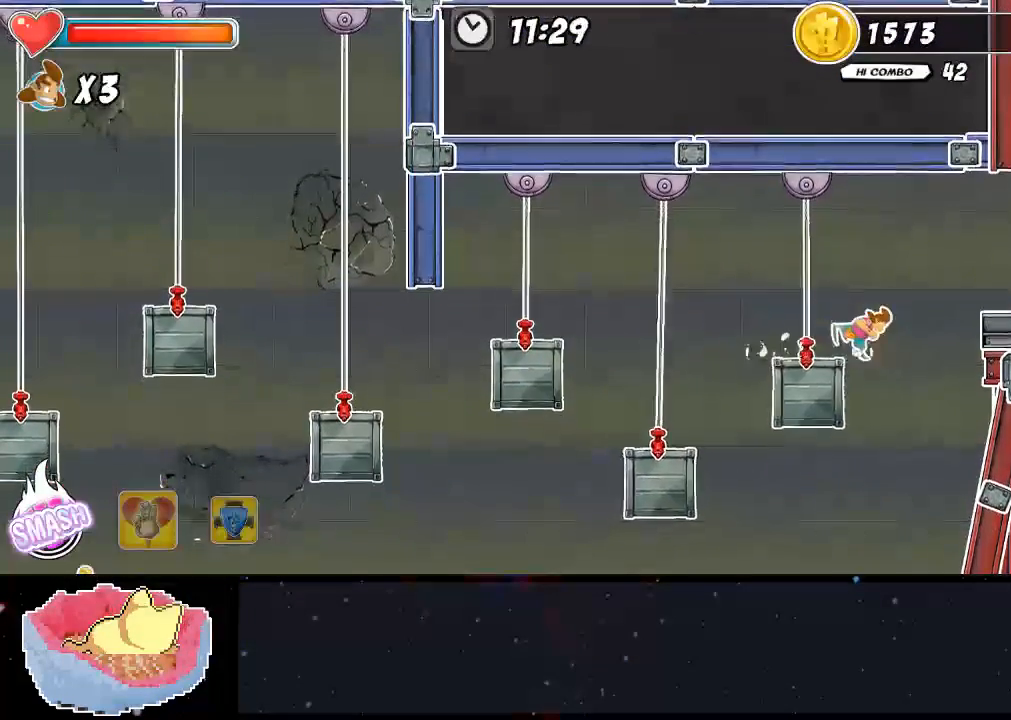
{"buttons": ["DPAD_RIGHT"], "left_stick": "center", "right_stick": "center", "events": [[133, "A", "up"], [267, "A", "down"], [433, "A", "up"]]}
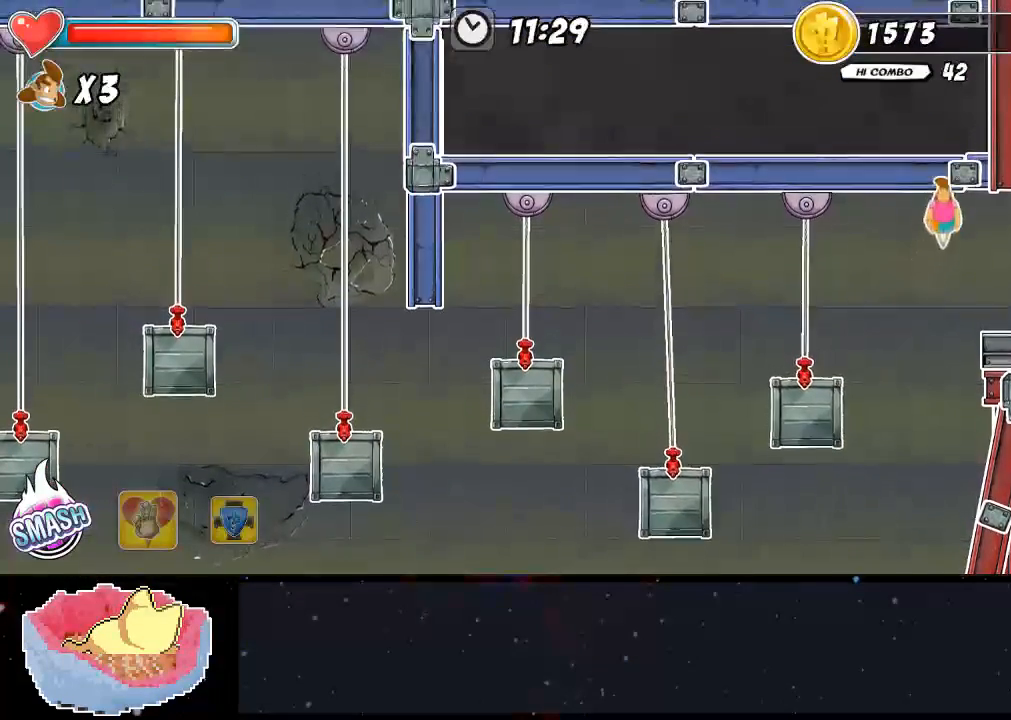
{"buttons": ["DPAD_RIGHT"], "left_stick": "center", "right_stick": "center", "events": []}
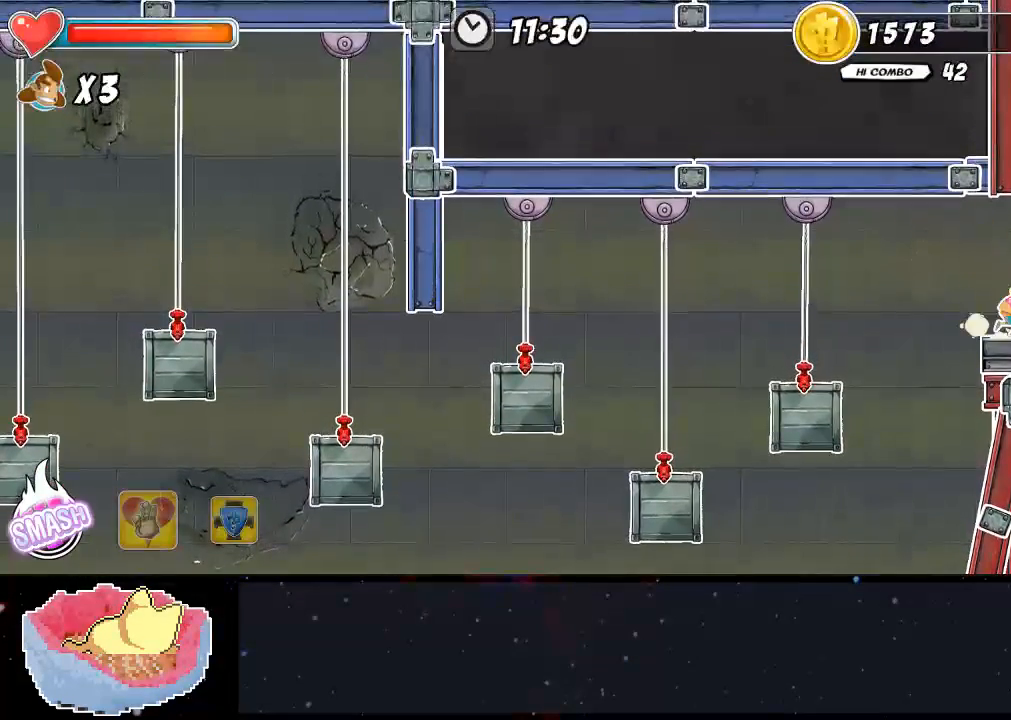
{"buttons": [], "left_stick": "center", "right_stick": "center", "events": [[200, "DPAD_RIGHT", "up"]]}
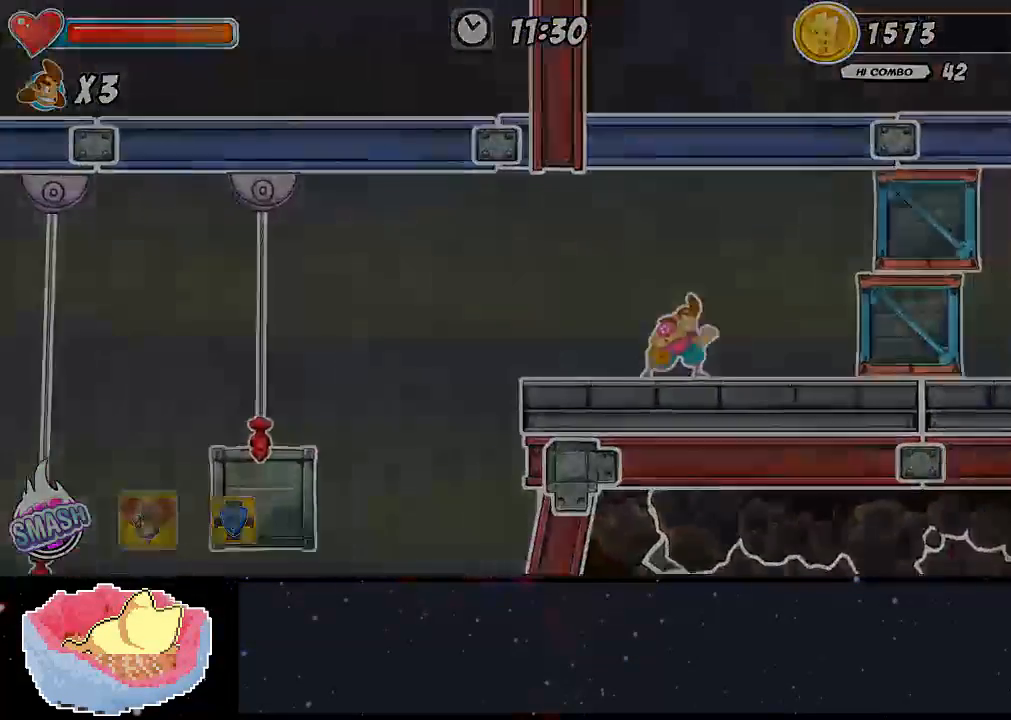
{"buttons": ["DPAD_RIGHT"], "left_stick": "center", "right_stick": "center", "events": [[367, "DPAD_RIGHT", "down"]]}
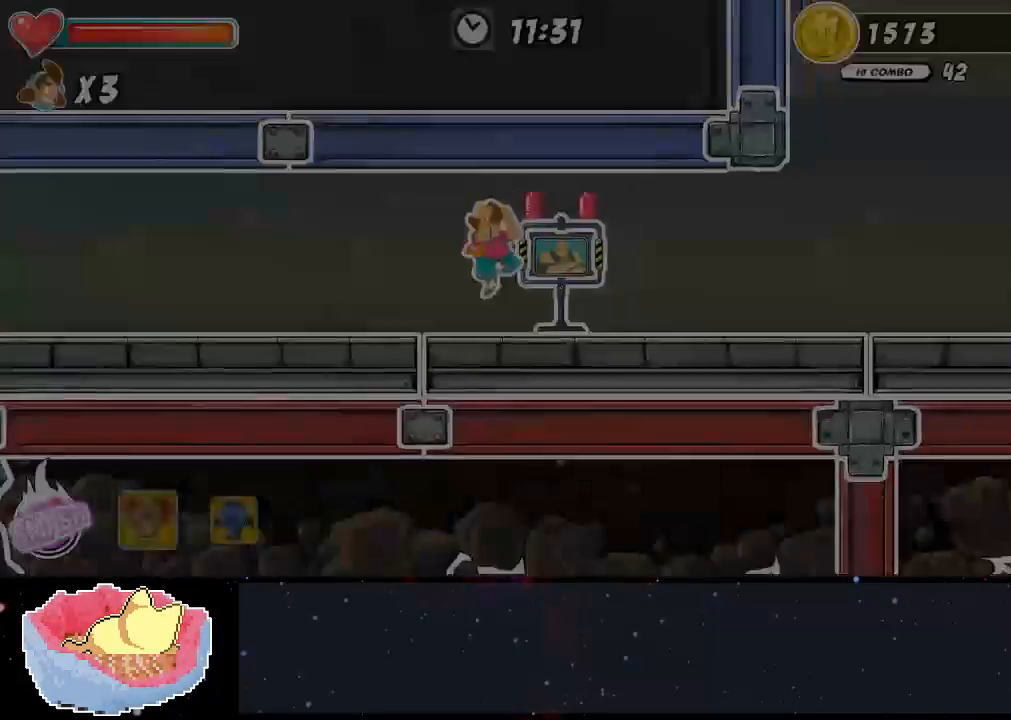
{"buttons": [], "left_stick": "center", "right_stick": "center", "events": [[200, "DPAD_RIGHT", "up"]]}
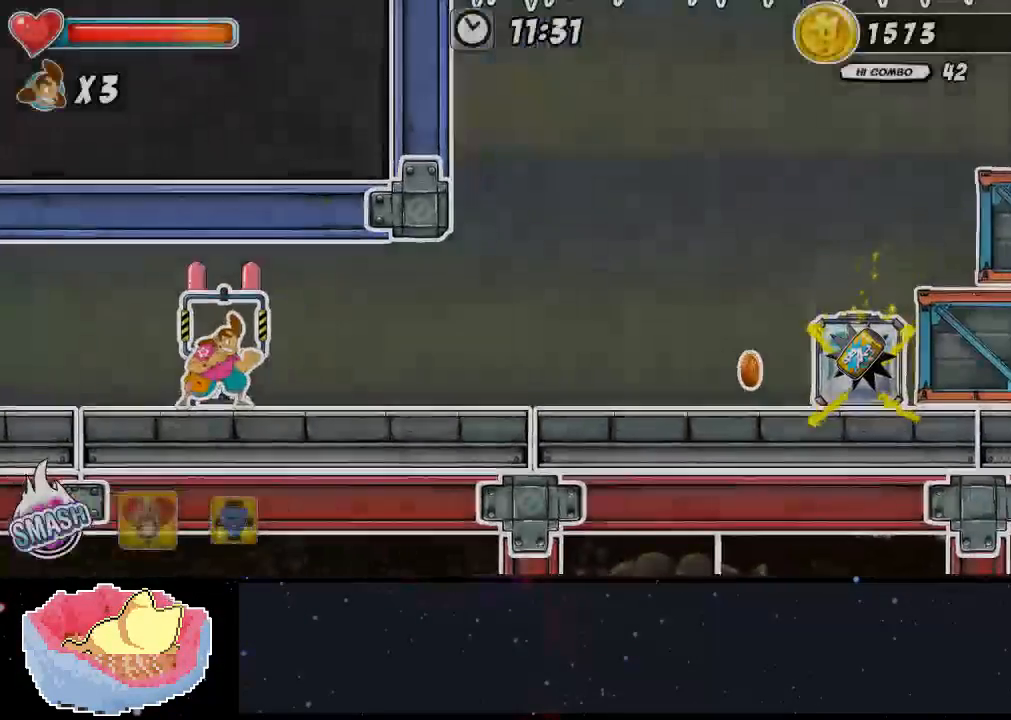
{"buttons": ["DPAD_RIGHT"], "left_stick": "center", "right_stick": "center", "events": [[467, "DPAD_RIGHT", "down"]]}
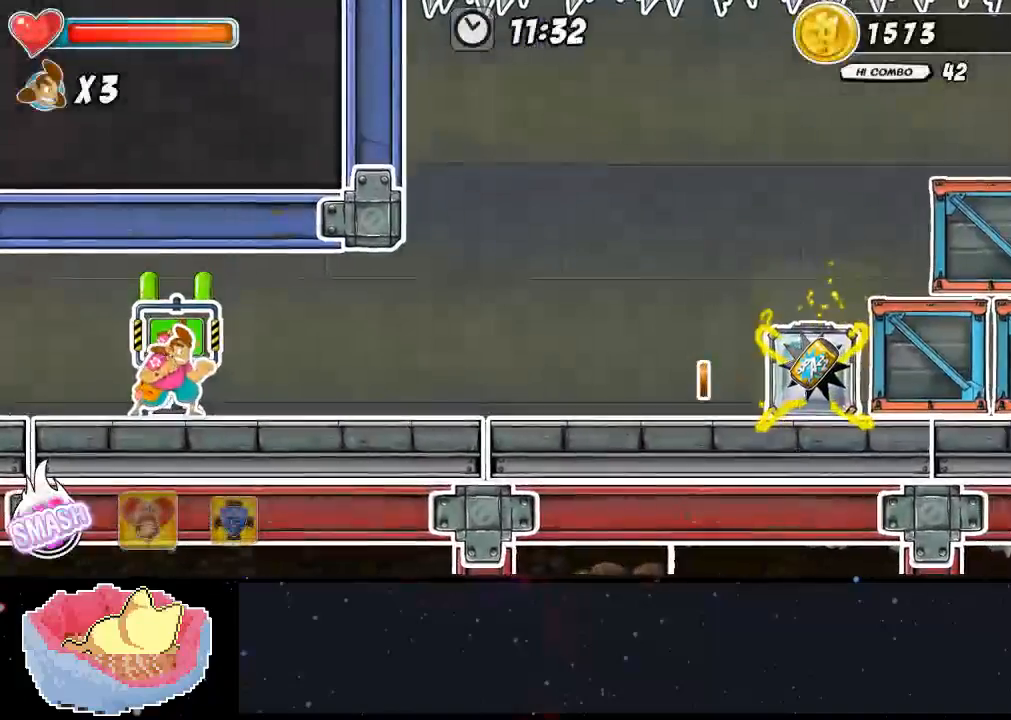
{"buttons": ["DPAD_RIGHT"], "left_stick": "center", "right_stick": "center", "events": []}
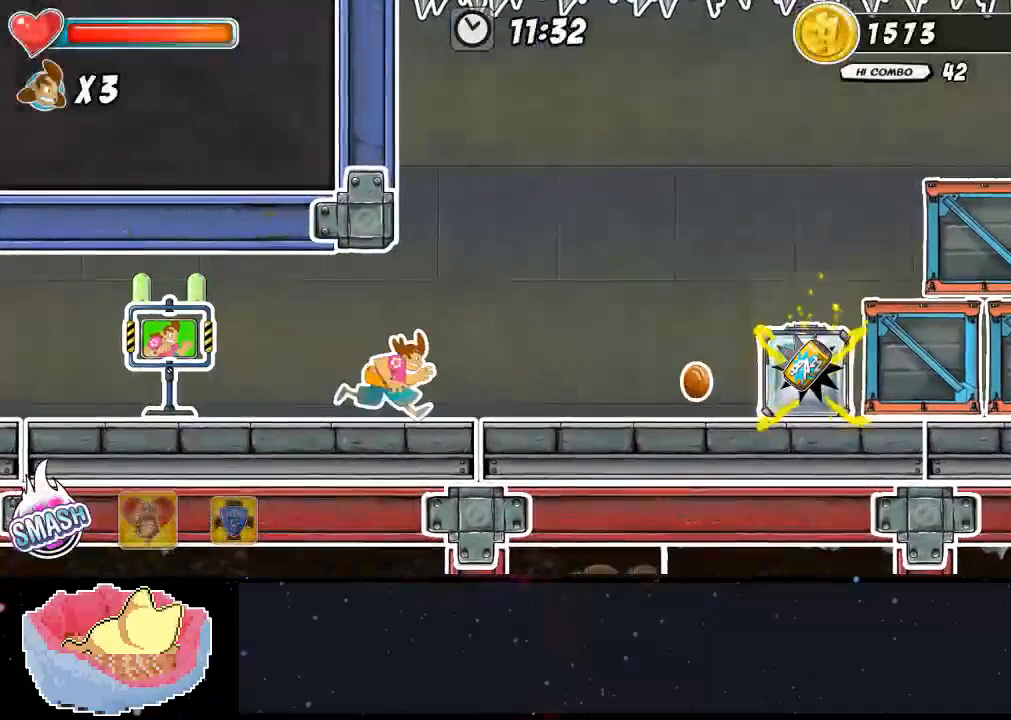
{"buttons": ["DPAD_RIGHT"], "left_stick": "center", "right_stick": "center", "events": []}